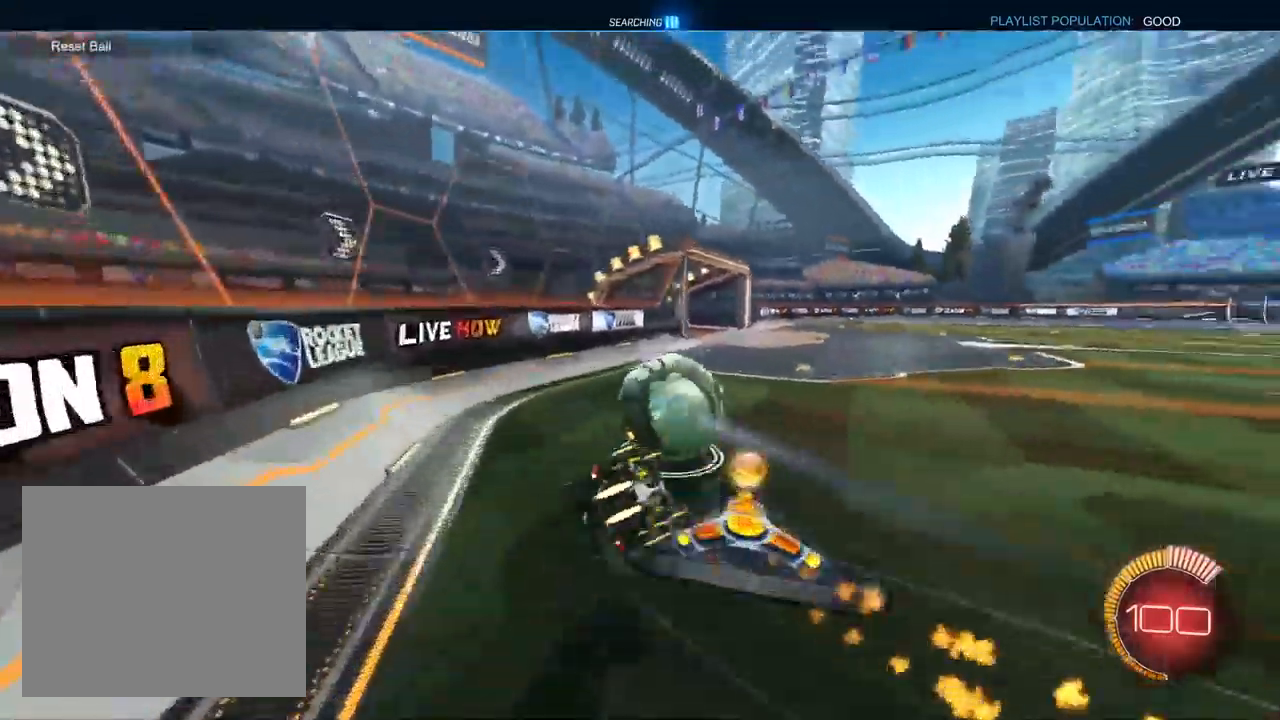
Gameplay with a controller (PlayStation layout); each line is a JSON object with the inputs held at the frame after it. "events" lists button and stick changes between this image and that frame as [ms after this image, input, new state], when the widget could be followed in between.
{"buttons": ["CROSS", "L1", "R2"], "left_stick": "center", "right_stick": "center", "events": [[333, "SQUARE", "up"], [483, "left_stick", "center"]]}
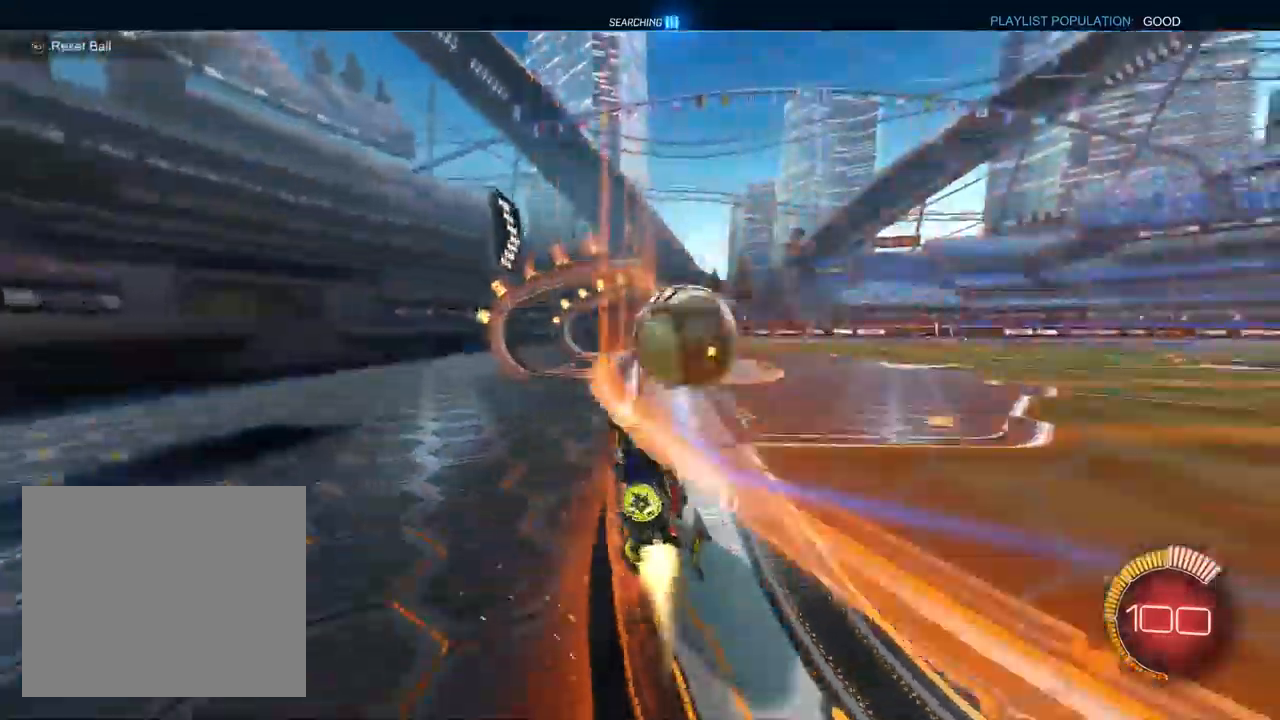
{"buttons": ["CROSS", "R2"], "left_stick": "up-left", "right_stick": "center", "events": [[33, "L1", "up"], [350, "L1", "down"], [383, "left_stick", "up-left"], [483, "L1", "up"]]}
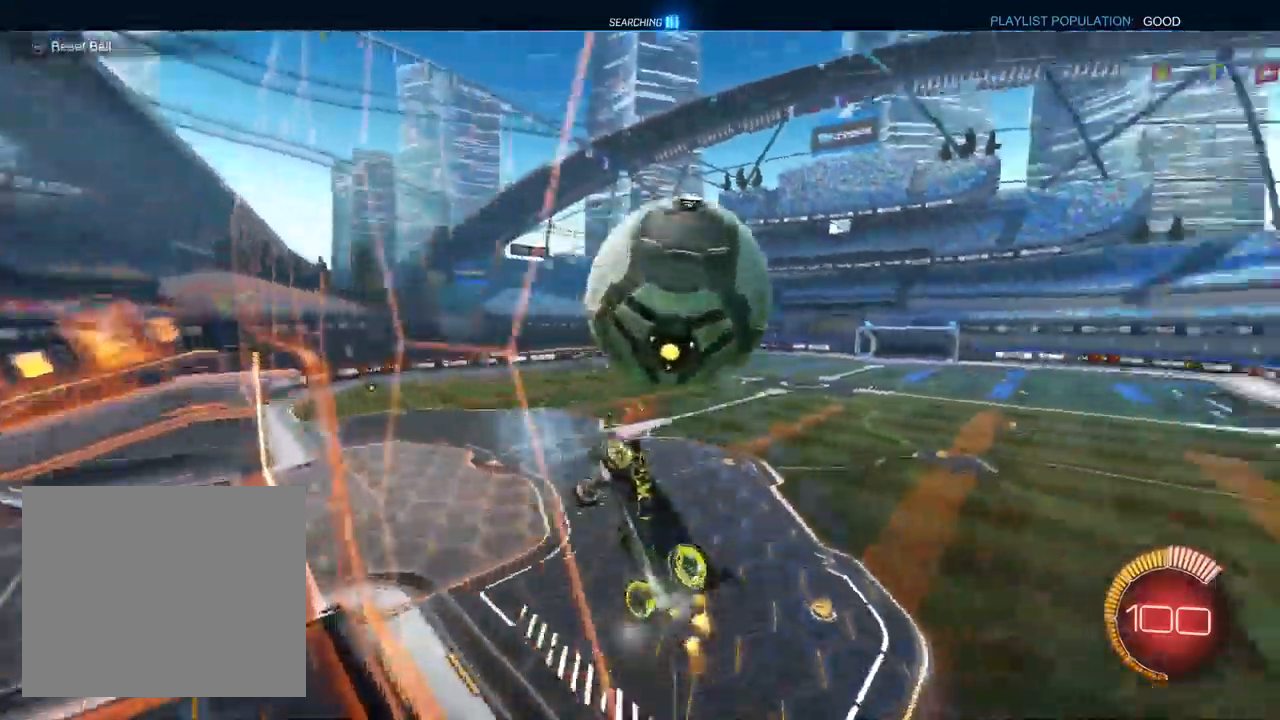
{"buttons": ["CROSS", "R1", "R2"], "left_stick": "left", "right_stick": "center", "events": [[83, "left_stick", "up-right"], [350, "left_stick", "center"], [400, "left_stick", "left"], [450, "R1", "down"]]}
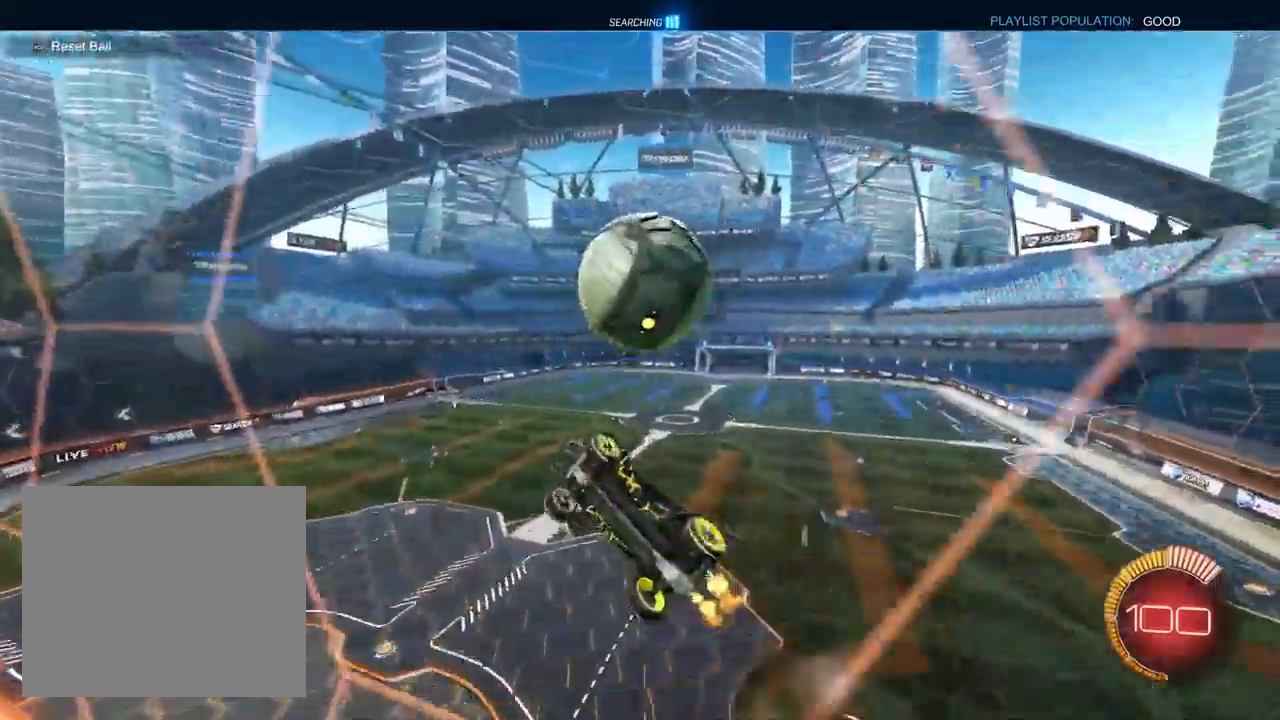
{"buttons": ["CROSS", "TRIANGLE", "L1", "R1", "R2"], "left_stick": "down-left", "right_stick": "center"}
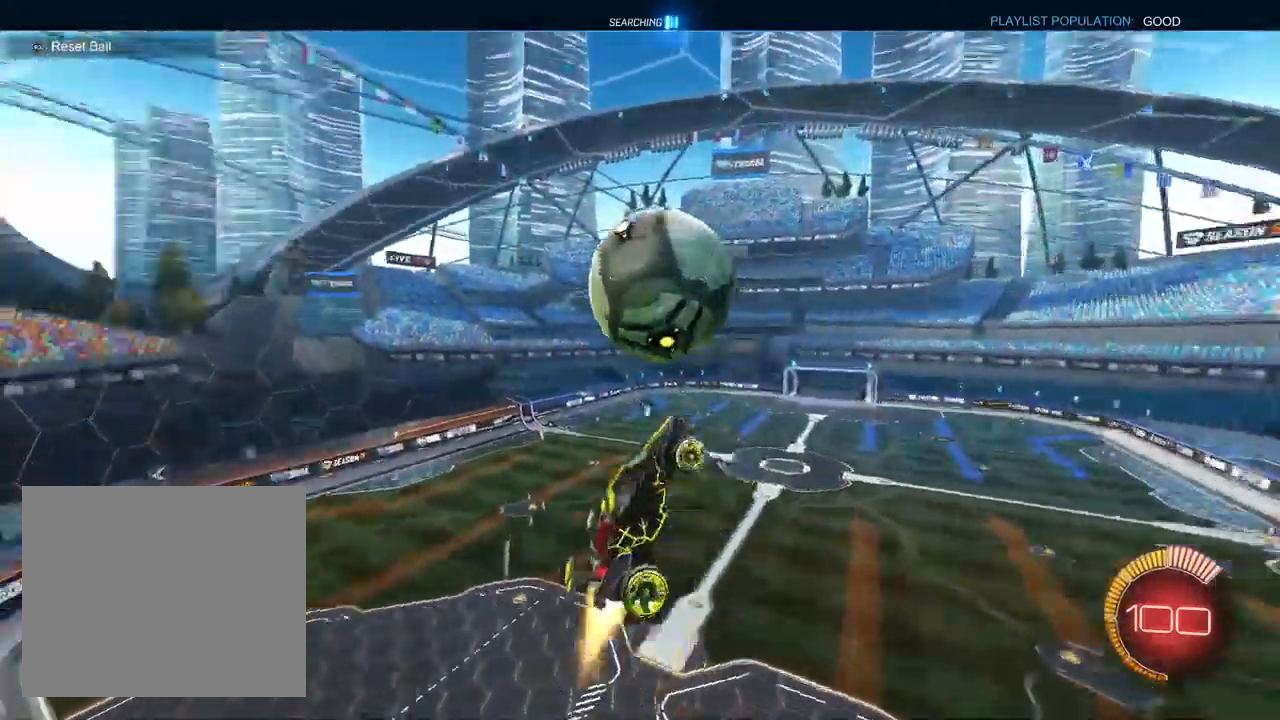
{"buttons": ["L1", "R2"], "left_stick": "down", "right_stick": "center", "events": [[83, "R1", "up"], [133, "TRIANGLE", "up"], [150, "left_stick", "up-left"], [467, "left_stick", "down"], [500, "CROSS", "up"]]}
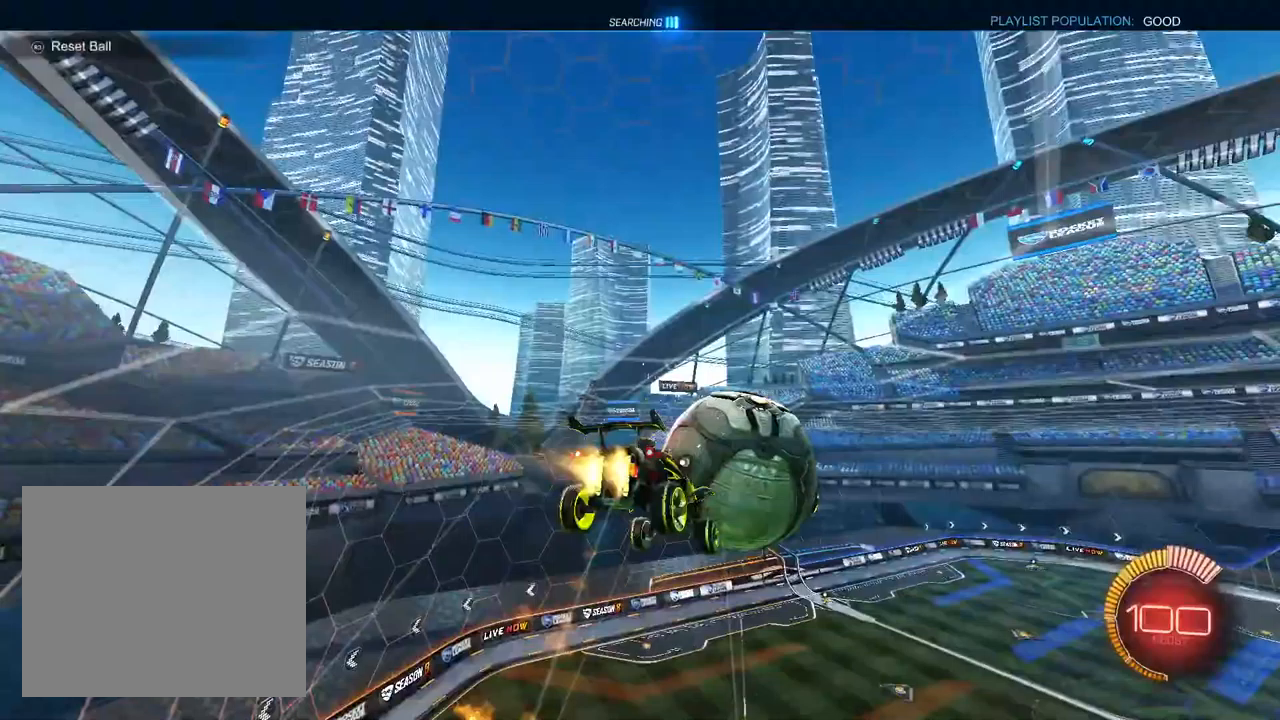
{"buttons": ["R1"], "left_stick": "down-left", "right_stick": "center", "events": [[17, "R1", "down"], [133, "TRIANGLE", "down"], [283, "TRIANGLE", "up"], [317, "left_stick", "down-left"], [383, "R2", "up"], [450, "L1", "up"]]}
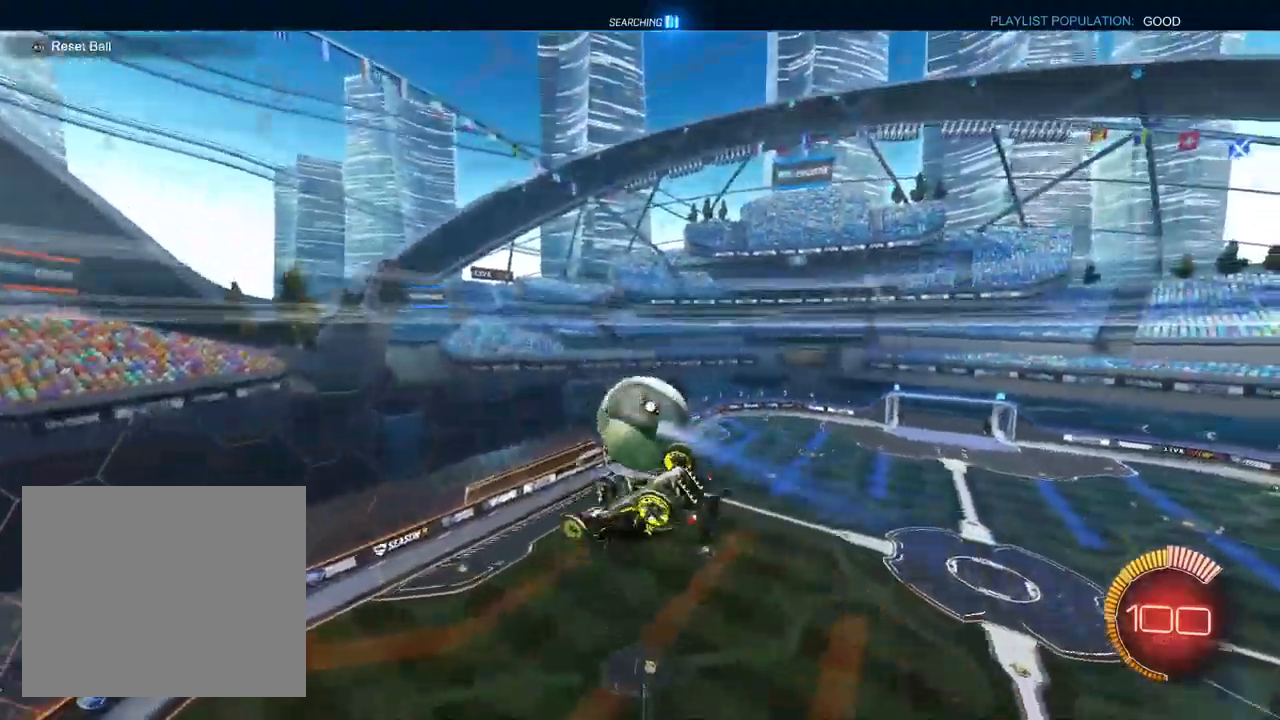
{"buttons": ["TRIANGLE", "L1", "R1"], "left_stick": "up-left", "right_stick": "center", "events": [[100, "R1", "up"], [100, "TRIANGLE", "down"], [100, "left_stick", "left"], [250, "L1", "down"], [250, "left_stick", "up-left"], [483, "R1", "down"]]}
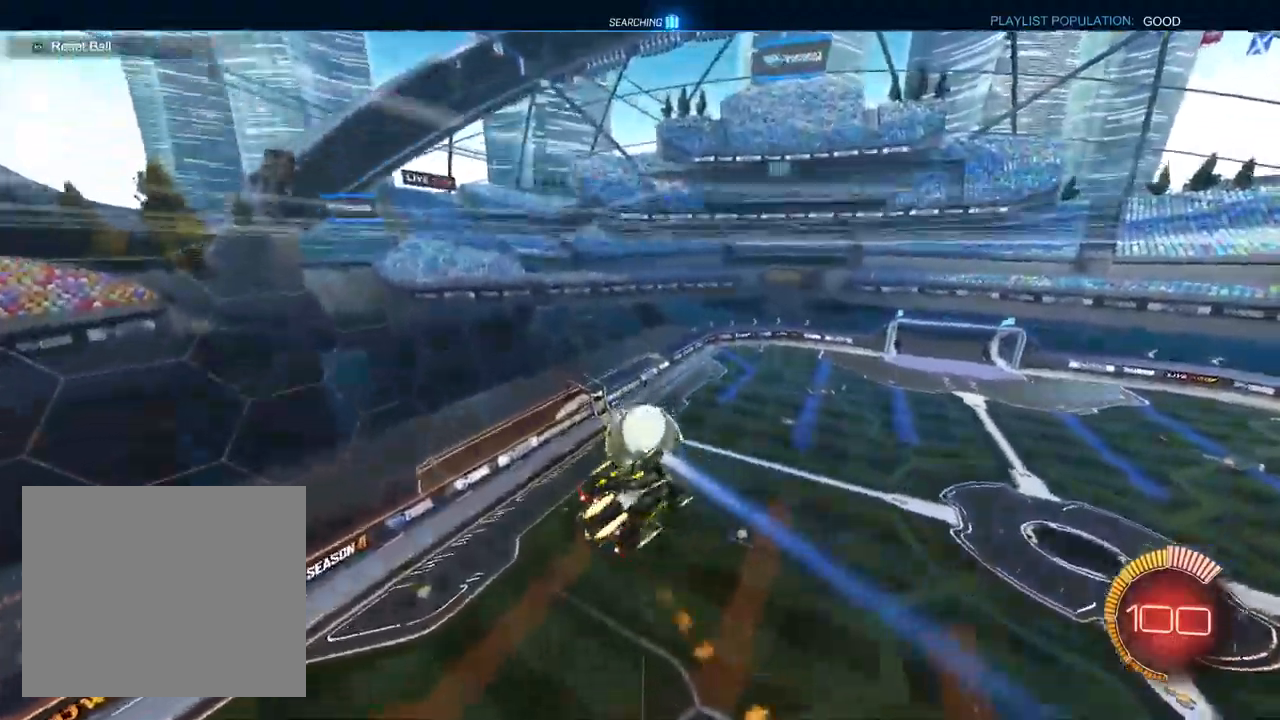
{"buttons": ["L1"], "left_stick": "up-left", "right_stick": "center", "events": [[183, "left_stick", "center"], [233, "left_stick", "right"], [250, "TRIANGLE", "up"], [333, "left_stick", "down"], [467, "left_stick", "up-left"], [483, "R1", "up"]]}
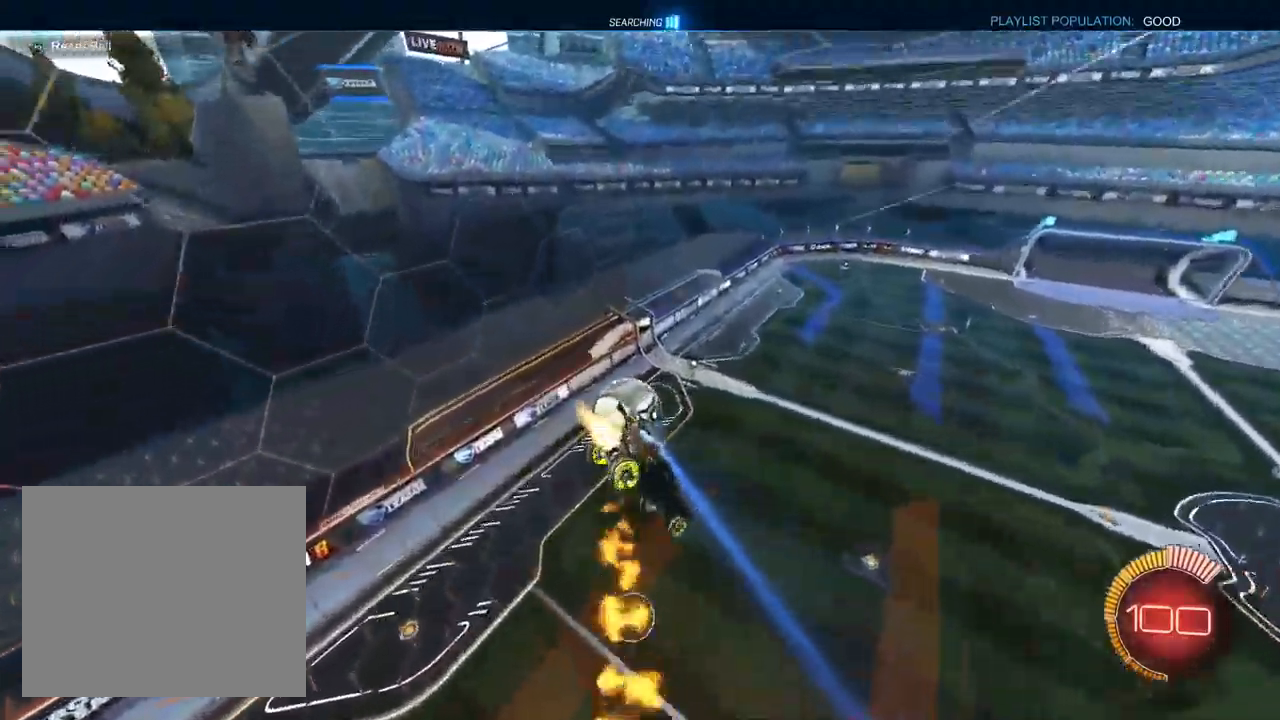
{"buttons": ["L1", "R2"], "left_stick": "down", "right_stick": "center", "events": [[167, "left_stick", "center"], [217, "R2", "down"], [233, "SQUARE", "down"], [233, "left_stick", "down-left"], [483, "SQUARE", "up"], [483, "left_stick", "down"]]}
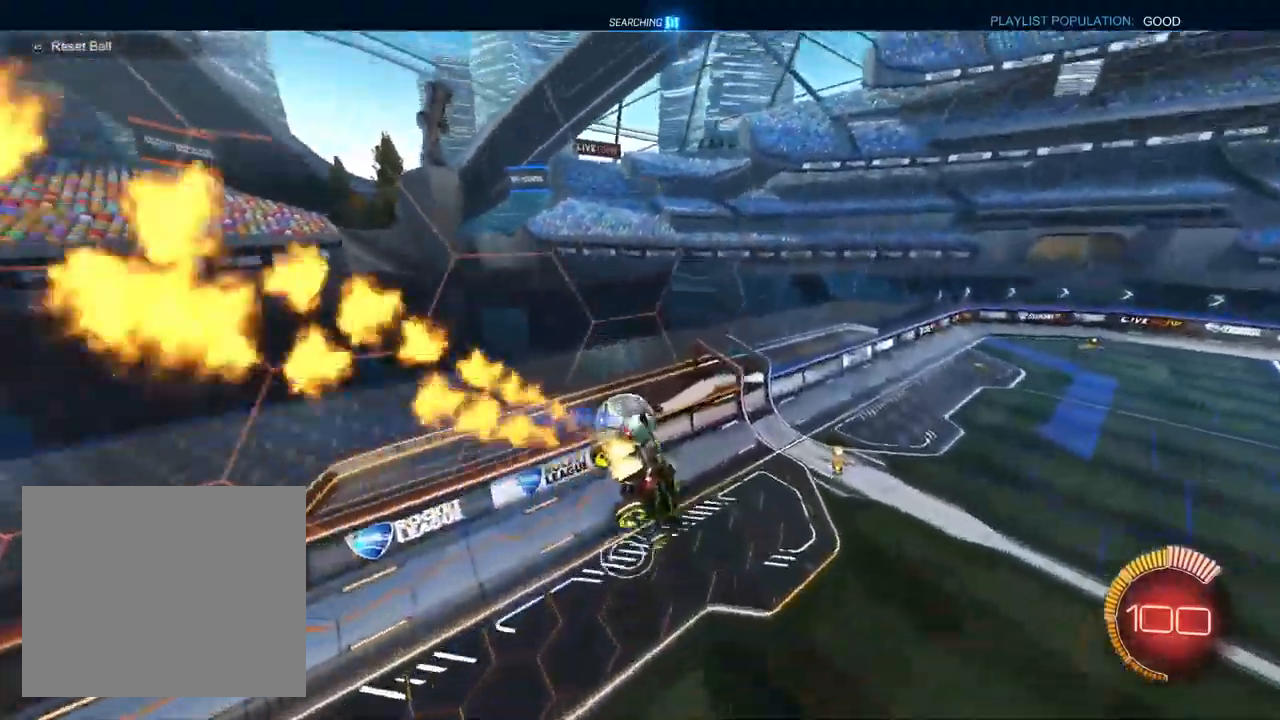
{"buttons": ["TRIANGLE", "L1", "R2"], "left_stick": "down-left", "right_stick": "center", "events": [[17, "left_stick", "down-right"], [100, "left_stick", "right"], [217, "left_stick", "center"], [283, "TRIANGLE", "down"], [300, "left_stick", "down-left"], [367, "TRIANGLE", "up"], [433, "TRIANGLE", "down"]]}
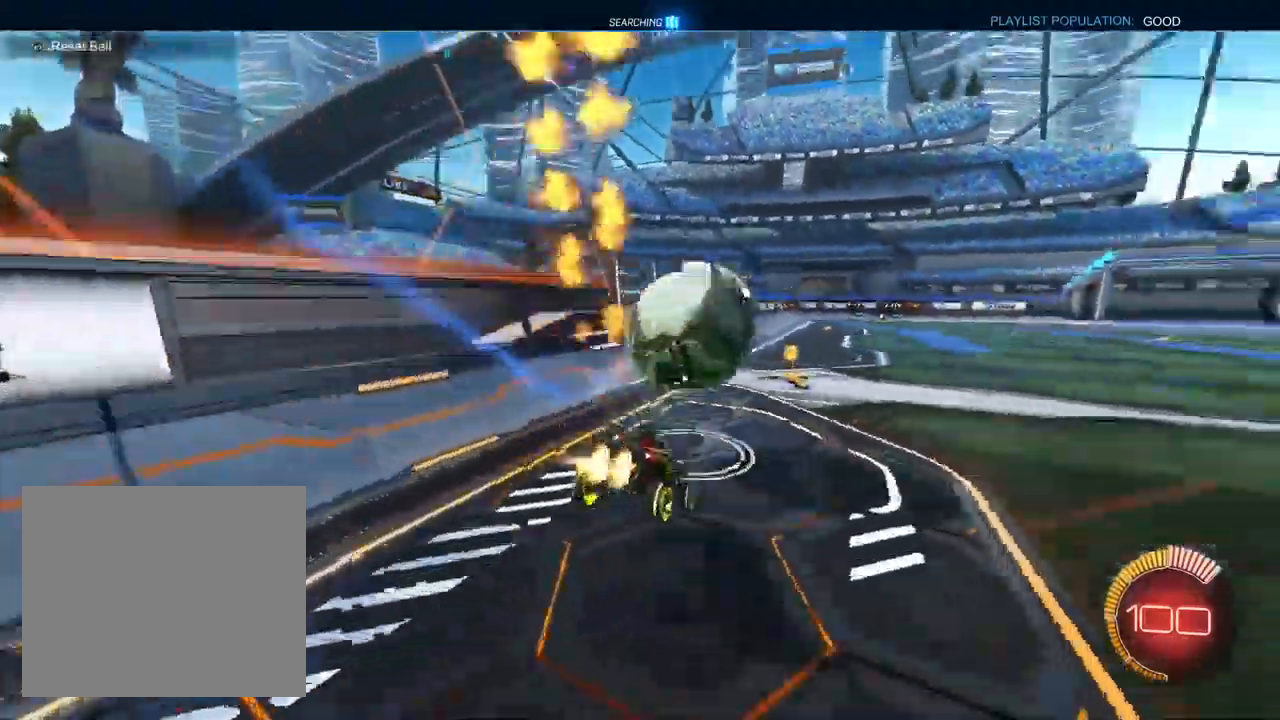
{"buttons": ["L1", "R2"], "left_stick": "center", "right_stick": "center", "events": [[50, "TRIANGLE", "up"], [267, "left_stick", "up-right"], [400, "left_stick", "center"]]}
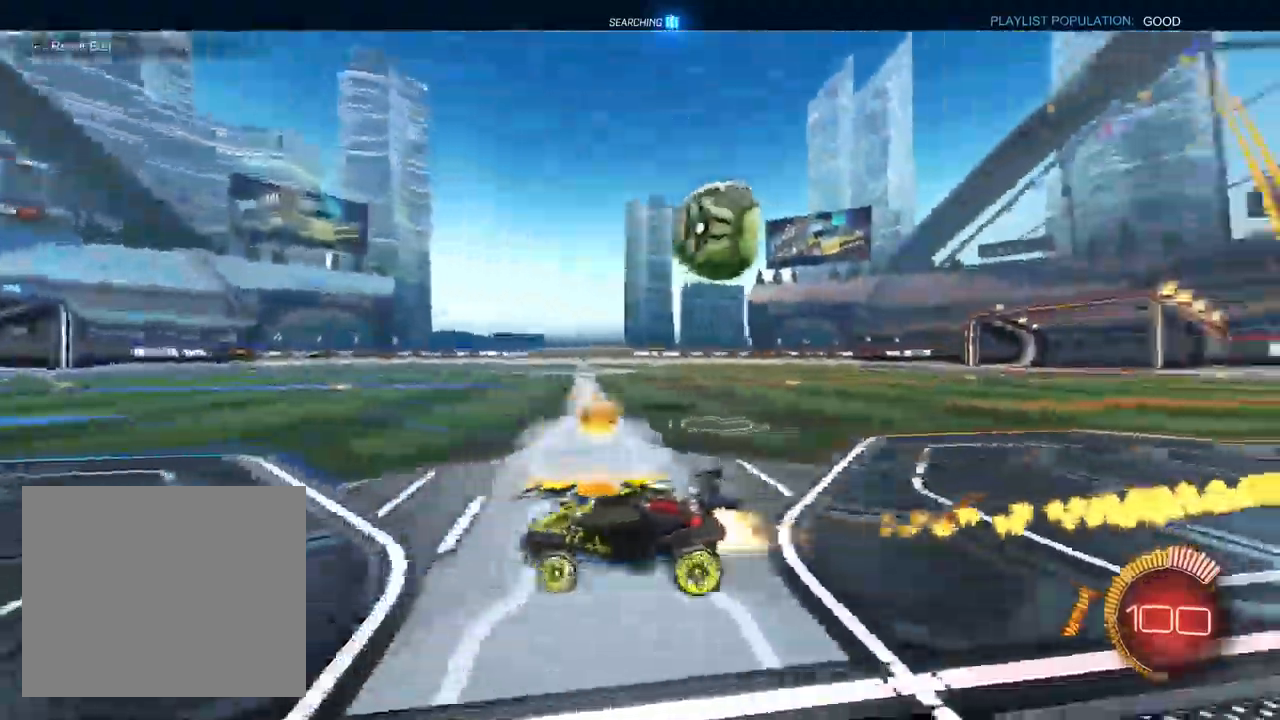
{"buttons": ["R2"], "left_stick": "up-right", "right_stick": "center", "events": [[183, "L1", "up"], [283, "left_stick", "up-right"], [300, "SQUARE", "down"], [500, "SQUARE", "up"]]}
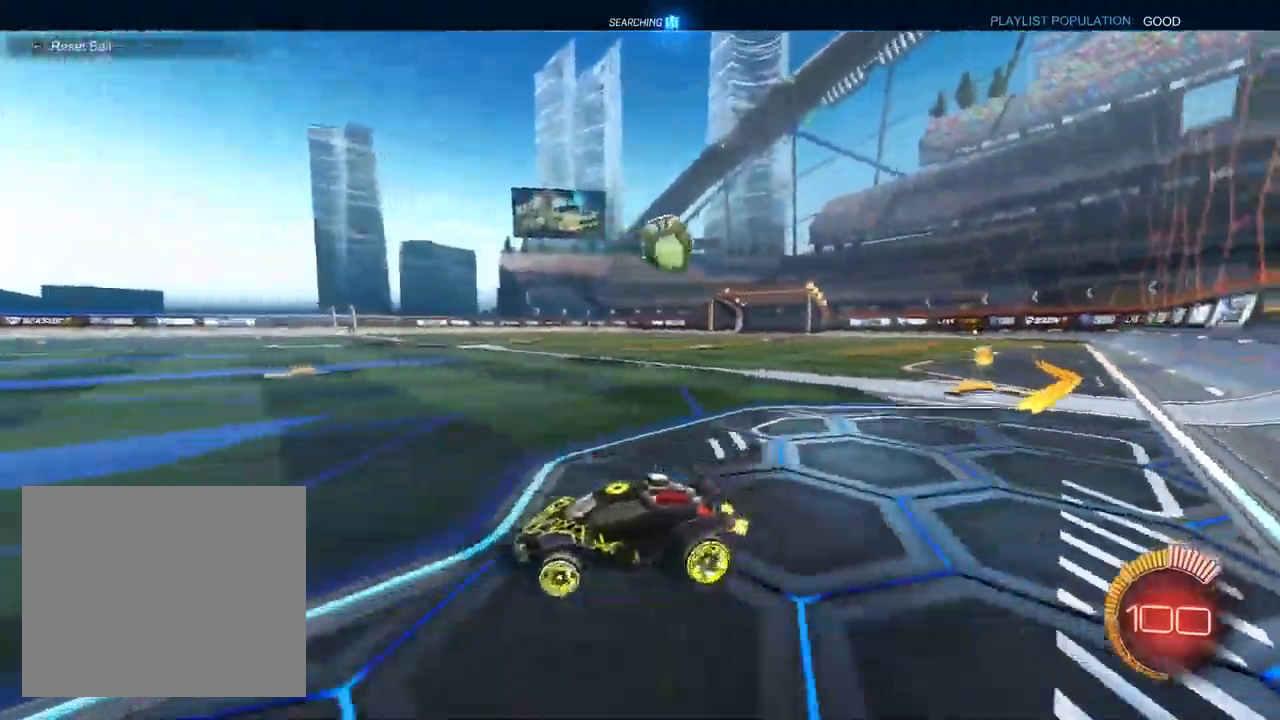
{"buttons": ["L1", "R2"], "left_stick": "center", "right_stick": "center", "events": [[167, "left_stick", "right"], [200, "L1", "down"], [333, "left_stick", "center"]]}
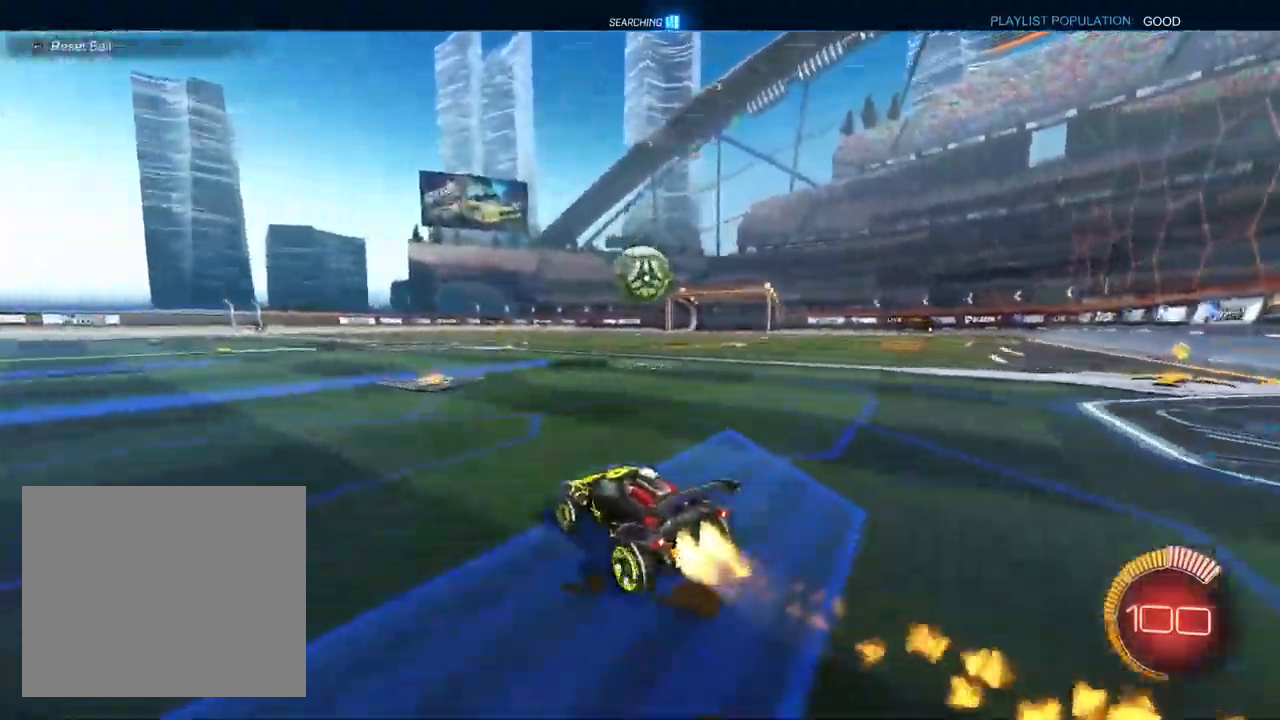
{"buttons": ["CROSS", "L1", "R2"], "left_stick": "up-left", "right_stick": "center", "events": [[300, "left_stick", "down-right"], [383, "CROSS", "down"], [483, "left_stick", "up-left"]]}
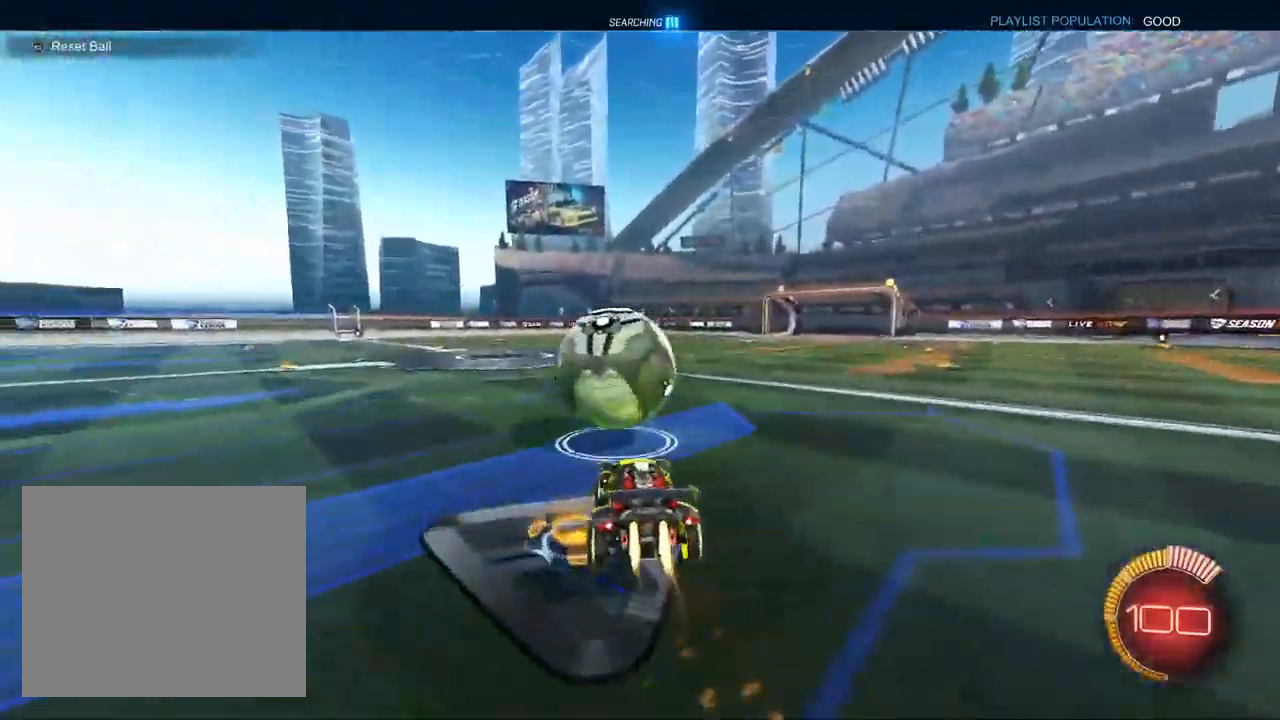
{"buttons": ["SQUARE", "L1", "R2"], "left_stick": "down-left", "right_stick": "center", "events": [[100, "left_stick", "down"], [217, "left_stick", "down-left"], [250, "TRIANGLE", "down"], [450, "SQUARE", "down"], [450, "TRIANGLE", "up"], [500, "CROSS", "up"]]}
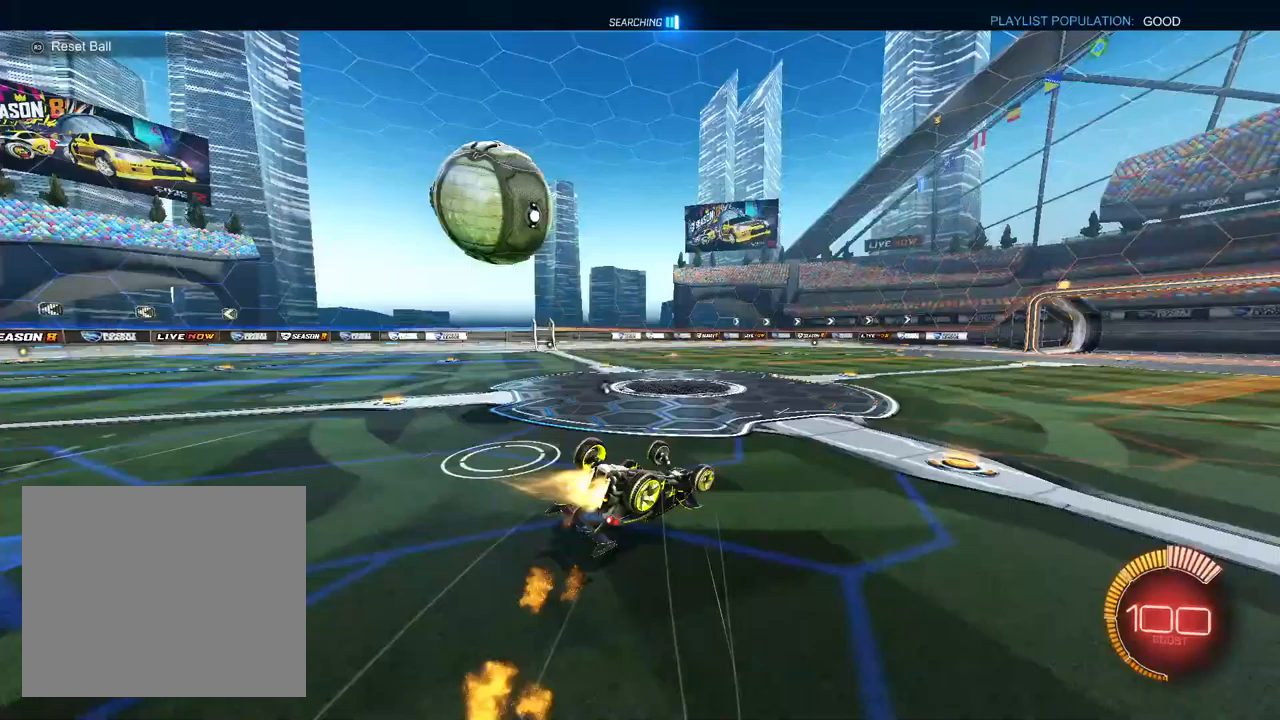
{"buttons": ["R2"], "left_stick": "center", "right_stick": "center", "events": [[333, "SQUARE", "up"], [383, "left_stick", "center"], [417, "TRIANGLE", "down"], [450, "L1", "up"], [500, "TRIANGLE", "up"]]}
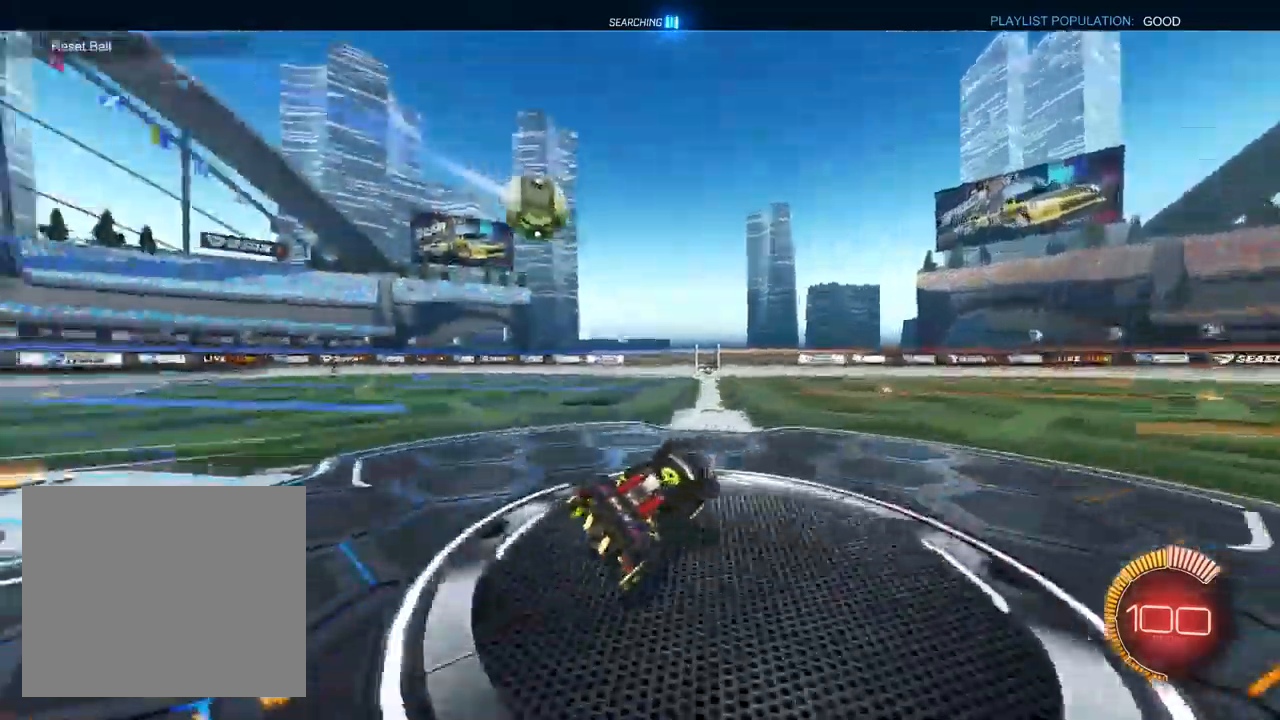
{"buttons": ["R2"], "left_stick": "center", "right_stick": "center", "events": [[117, "left_stick", "up-right"], [300, "L1", "down"], [350, "left_stick", "center"], [450, "L1", "up"]]}
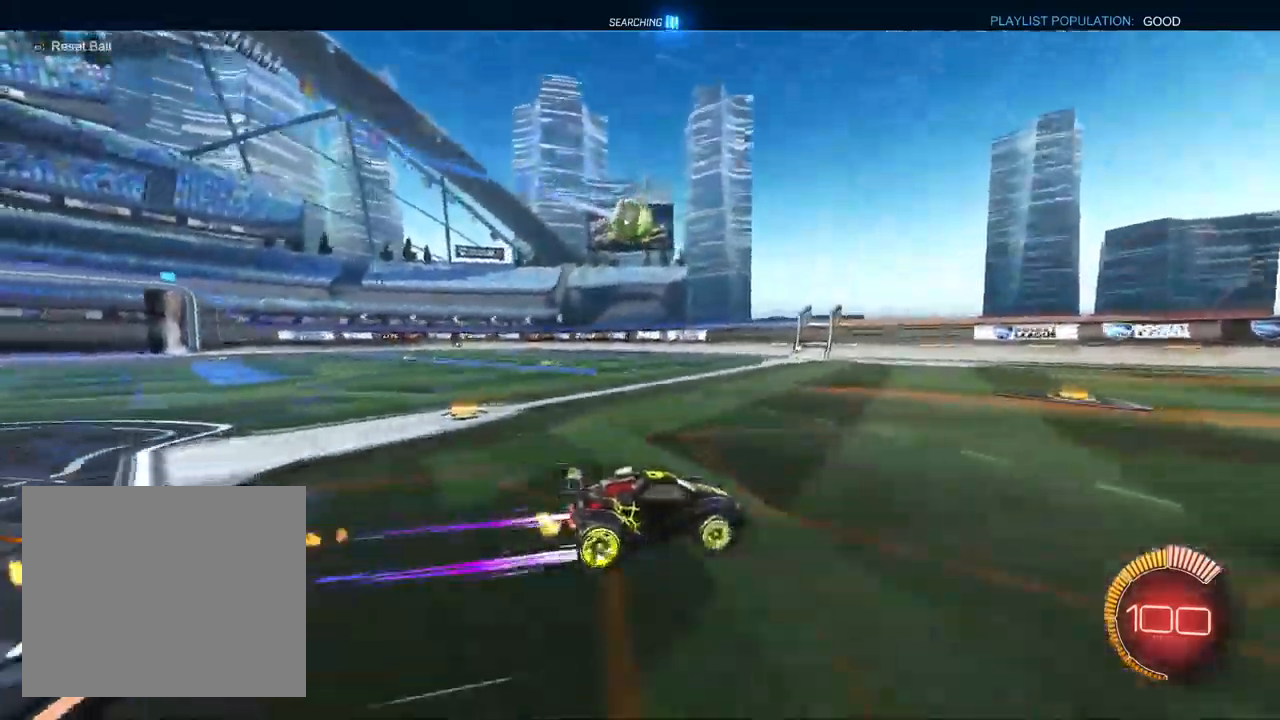
{"buttons": ["R2"], "left_stick": "left", "right_stick": "center", "events": [[17, "left_stick", "up-right"], [83, "left_stick", "center"], [217, "left_stick", "left"], [233, "SQUARE", "down"], [383, "SQUARE", "up"]]}
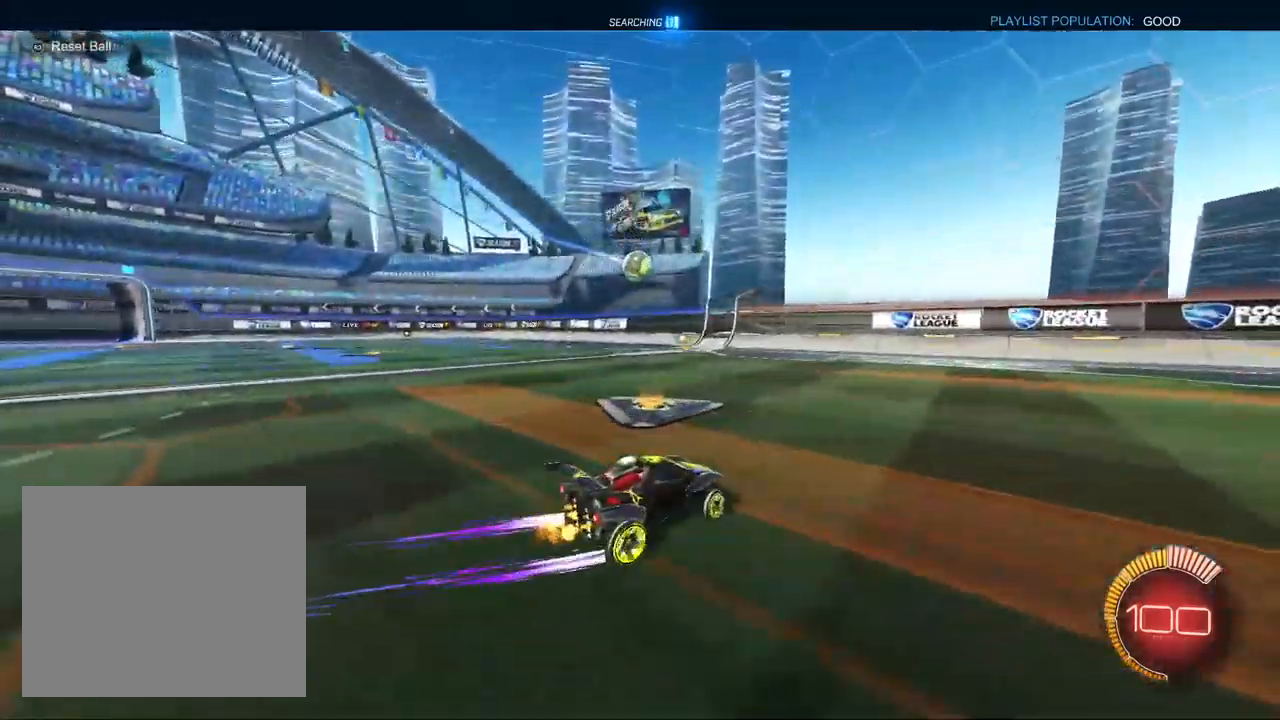
{"buttons": ["L1", "R2"], "left_stick": "center", "right_stick": "center", "events": [[183, "left_stick", "center"], [300, "left_stick", "left"], [383, "L1", "down"], [433, "left_stick", "center"]]}
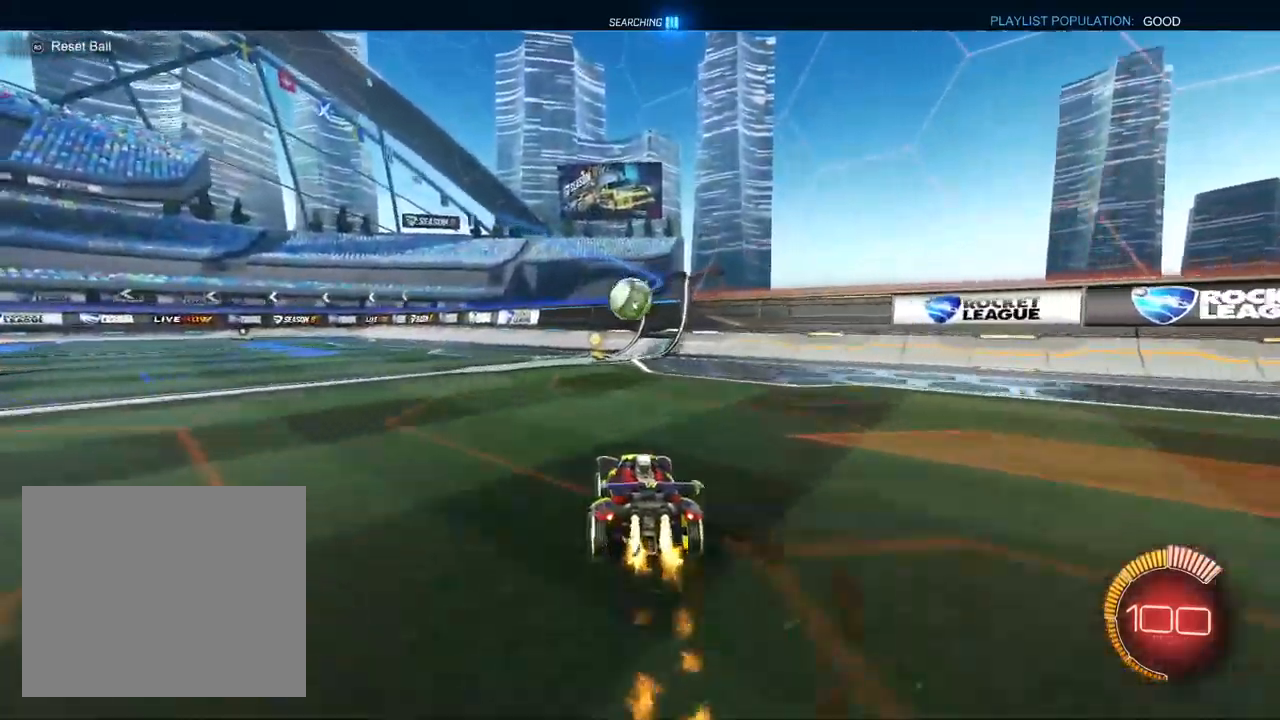
{"buttons": ["CROSS", "L1", "R1", "R2"], "left_stick": "down-right", "right_stick": "center", "events": [[50, "left_stick", "left"], [283, "CROSS", "down"], [383, "left_stick", "up-right"], [433, "R1", "down"], [483, "left_stick", "down-right"]]}
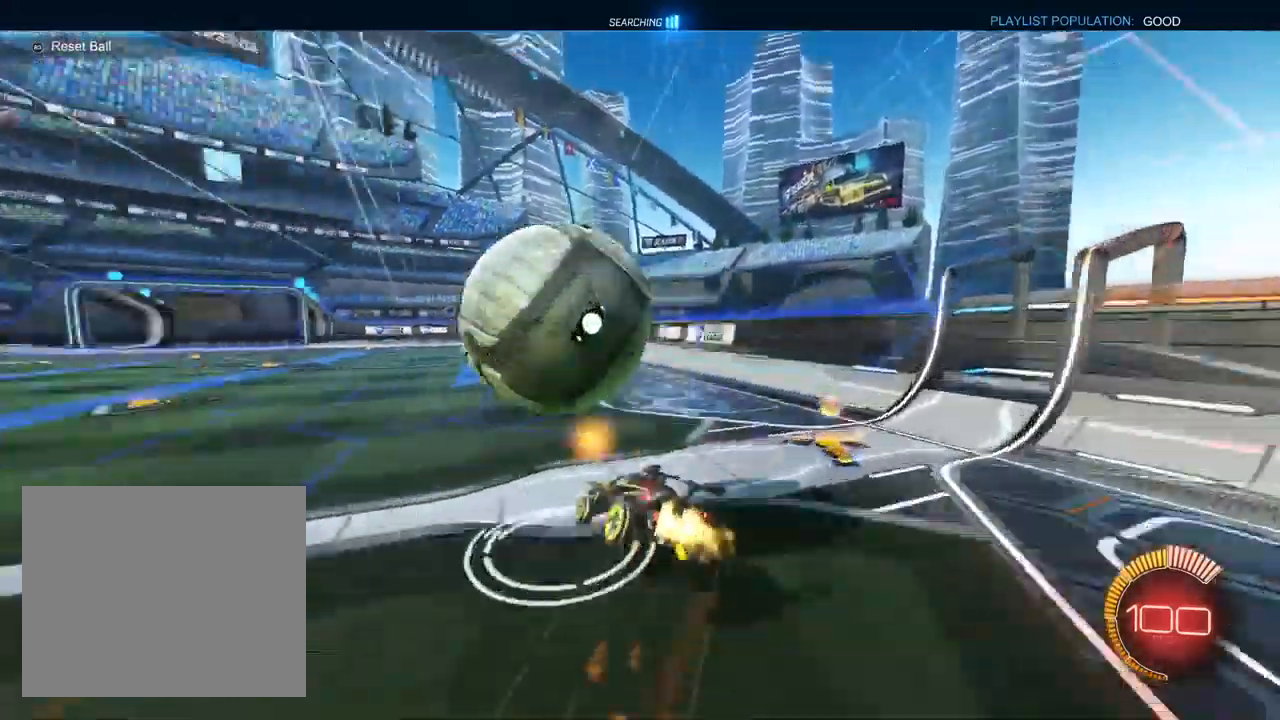
{"buttons": ["CROSS", "L1", "R1", "R2"], "left_stick": "down-right", "right_stick": "center", "events": [[117, "TRIANGLE", "down"], [217, "TRIANGLE", "up"], [367, "TRIANGLE", "down"], [500, "TRIANGLE", "up"]]}
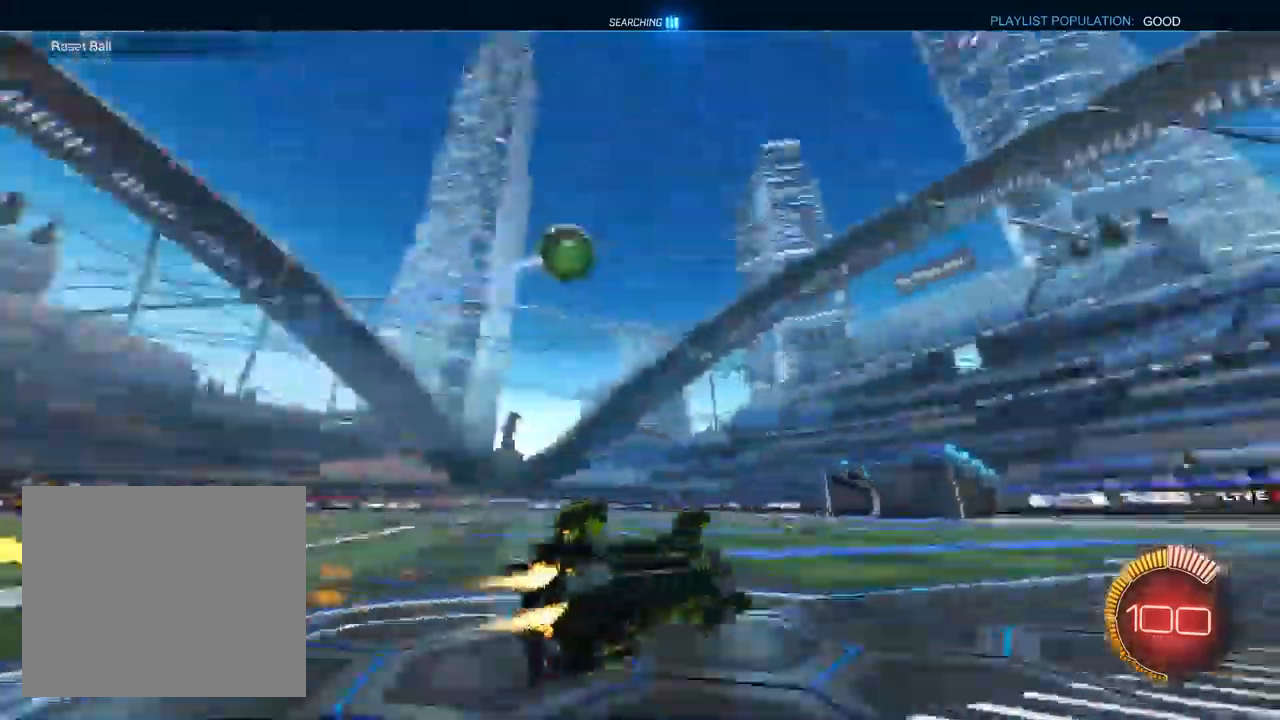
{"buttons": ["CROSS", "R2"], "left_stick": "right", "right_stick": "center", "events": [[67, "R1", "up"], [100, "L1", "up"], [150, "left_stick", "right"]]}
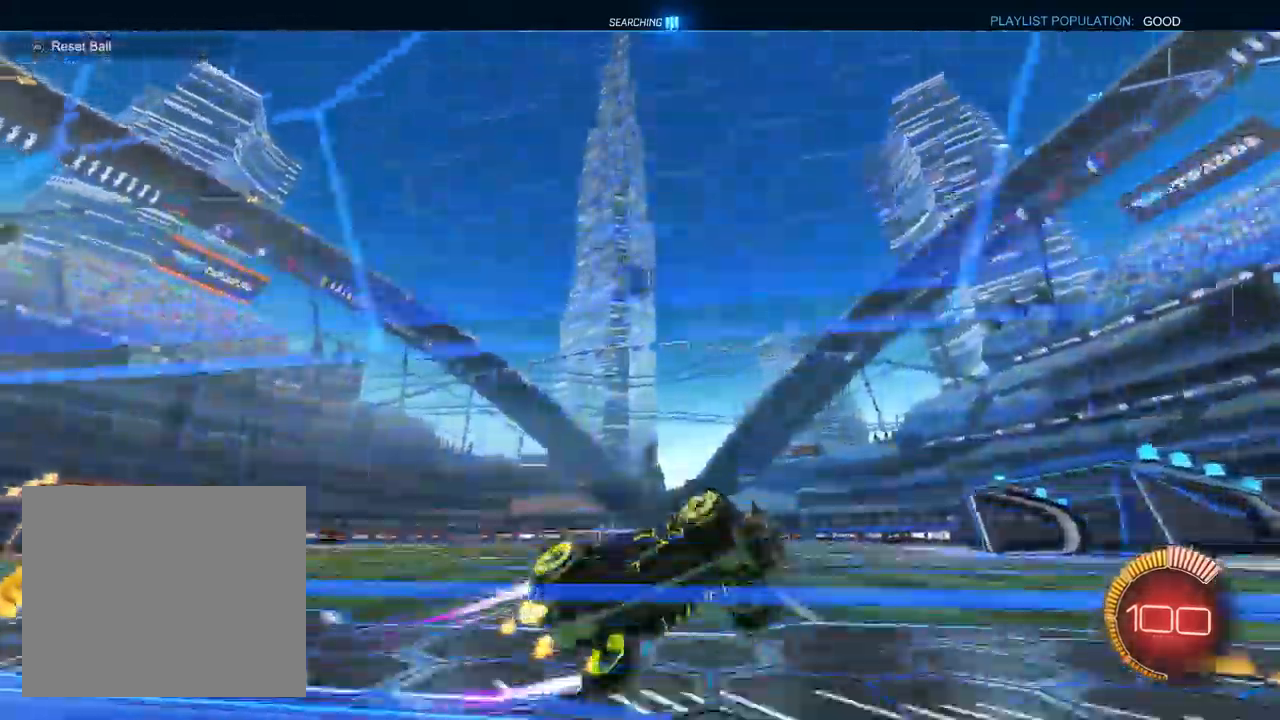
{"buttons": ["CROSS"], "left_stick": "down", "right_stick": "center", "events": [[350, "left_stick", "center"], [367, "R2", "up"], [500, "left_stick", "down"]]}
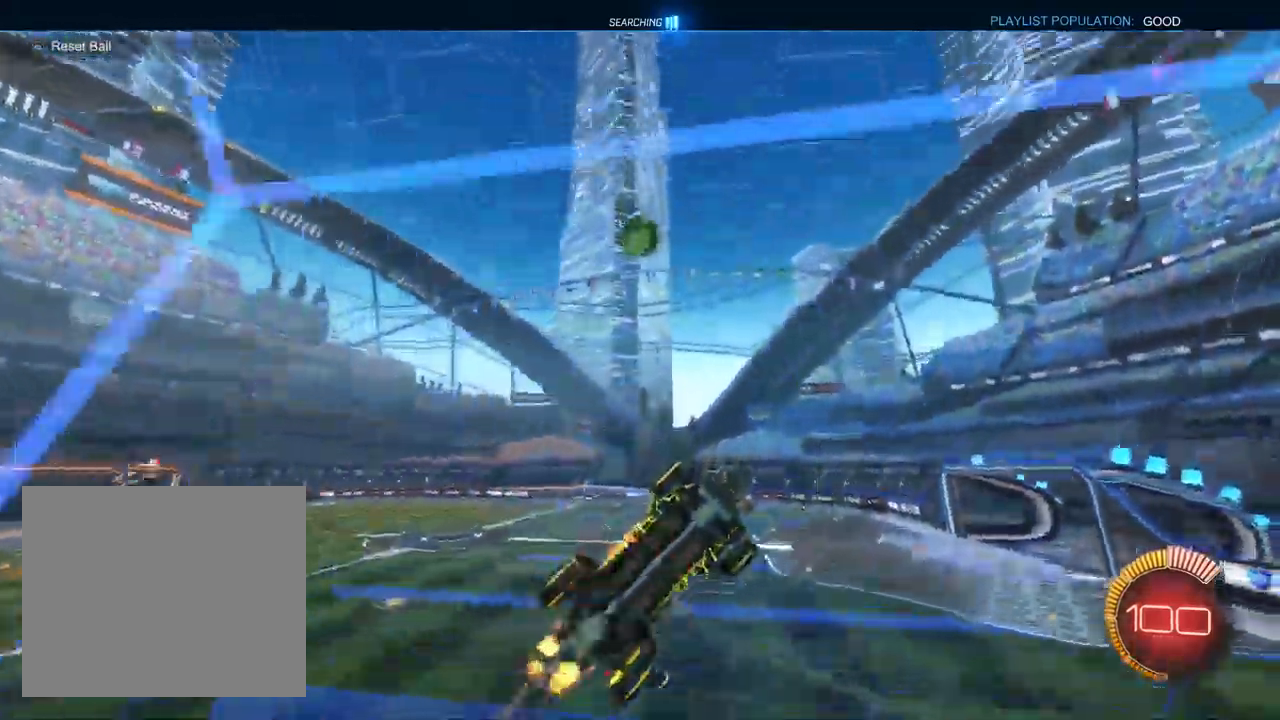
{"buttons": ["CROSS", "L1", "R1"], "left_stick": "down-left", "right_stick": "center", "events": [[200, "R1", "down"], [300, "L1", "down"], [367, "left_stick", "down-left"]]}
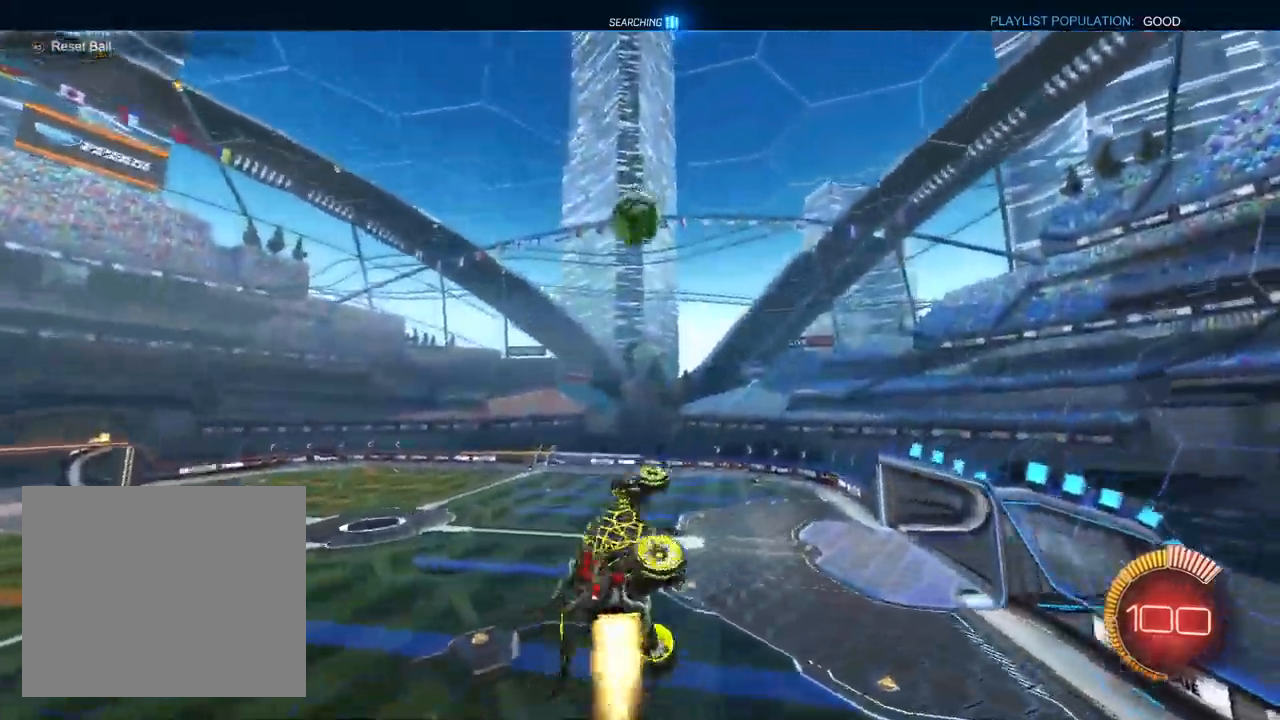
{"buttons": ["L1", "R1", "R2"], "left_stick": "up-right", "right_stick": "center", "events": [[67, "left_stick", "up-right"], [183, "left_stick", "right"], [317, "CROSS", "up"], [350, "R2", "down"], [367, "TRIANGLE", "down"], [450, "left_stick", "up-right"], [500, "TRIANGLE", "up"]]}
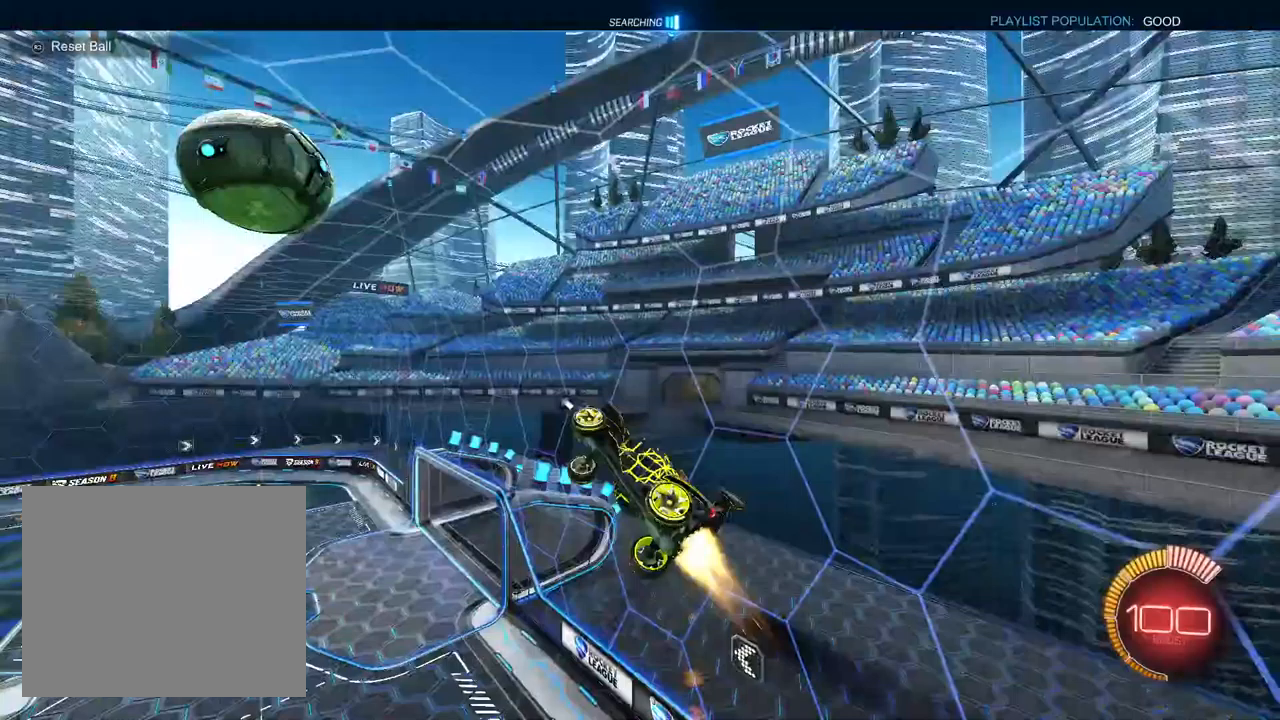
{"buttons": ["L1", "R1", "R2"], "left_stick": "left", "right_stick": "center", "events": [[167, "left_stick", "down-right"], [317, "left_stick", "down-left"], [483, "left_stick", "left"]]}
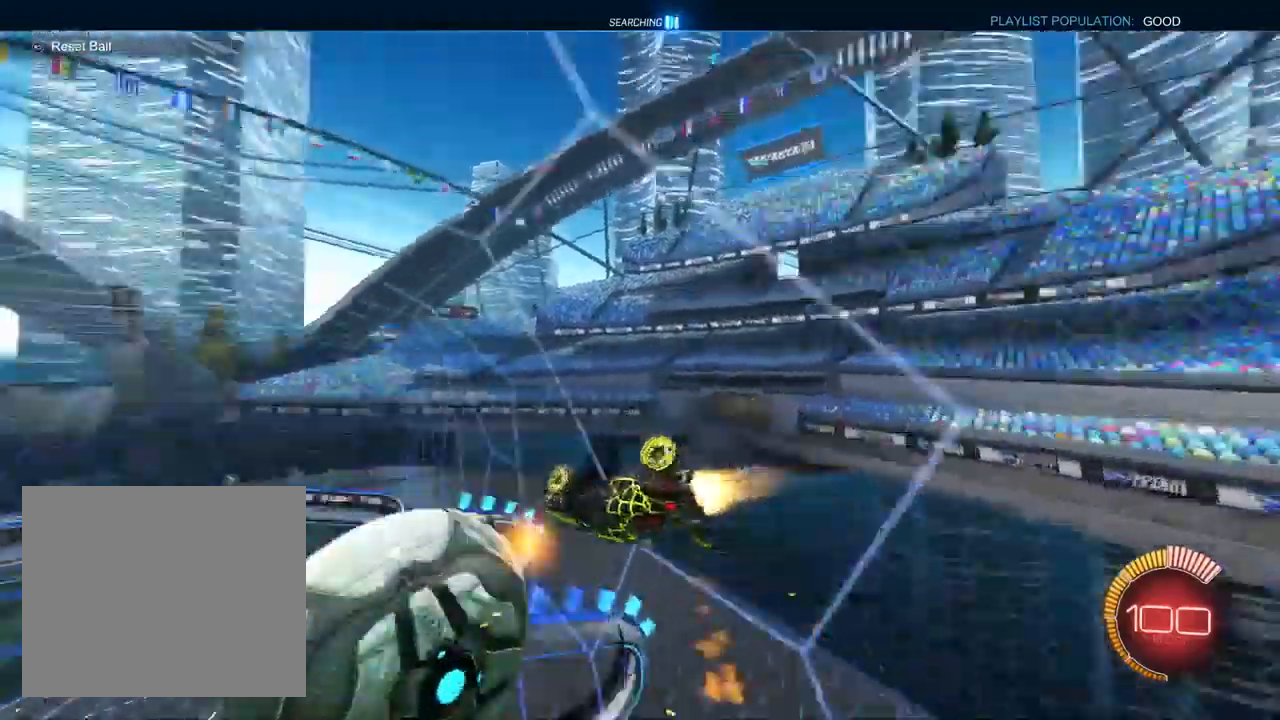
{"buttons": ["L2", "R2"], "left_stick": "left", "right_stick": "center", "events": [[17, "TRIANGLE", "down"], [150, "TRIANGLE", "up"], [150, "left_stick", "center"], [233, "R1", "up"], [267, "L1", "up"], [333, "left_stick", "left"], [450, "L2", "down"]]}
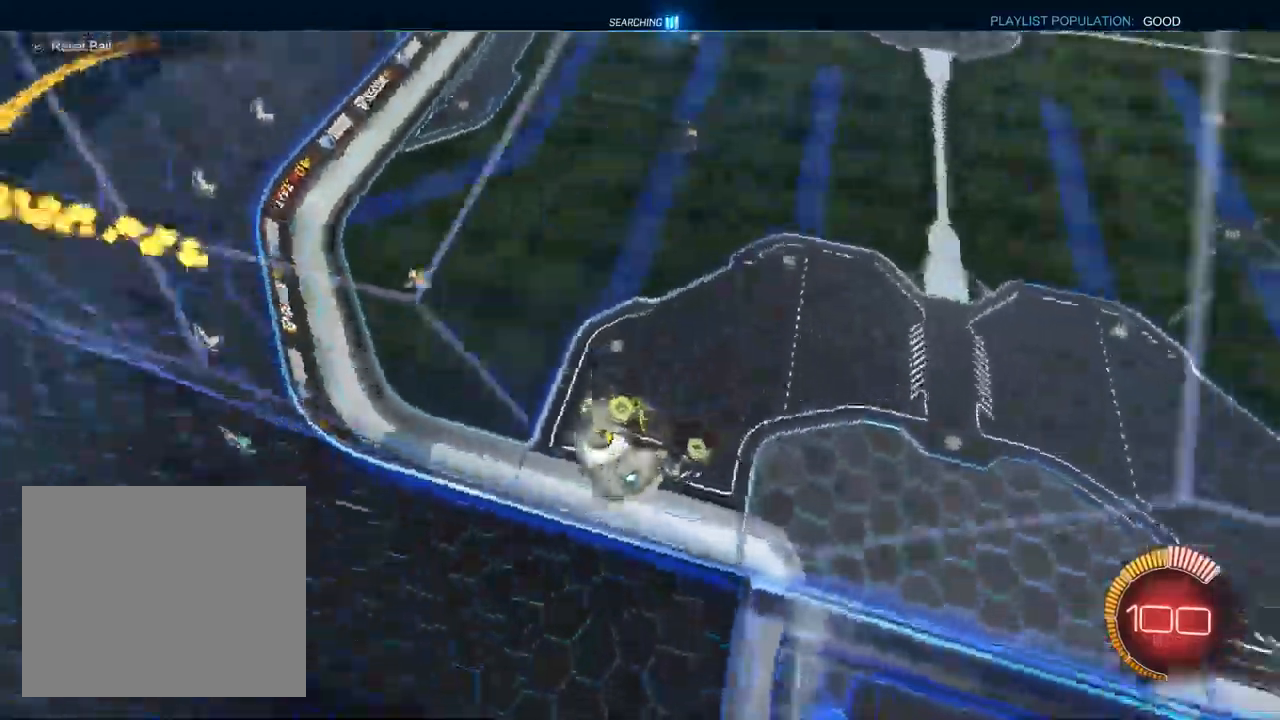
{"buttons": ["R2"], "left_stick": "up-left", "right_stick": "center", "events": [[17, "L2", "up"], [83, "L2", "down"], [100, "R2", "up"], [183, "CROSS", "down"], [233, "R2", "down"], [250, "L2", "up"], [367, "CROSS", "up"], [483, "left_stick", "up-left"]]}
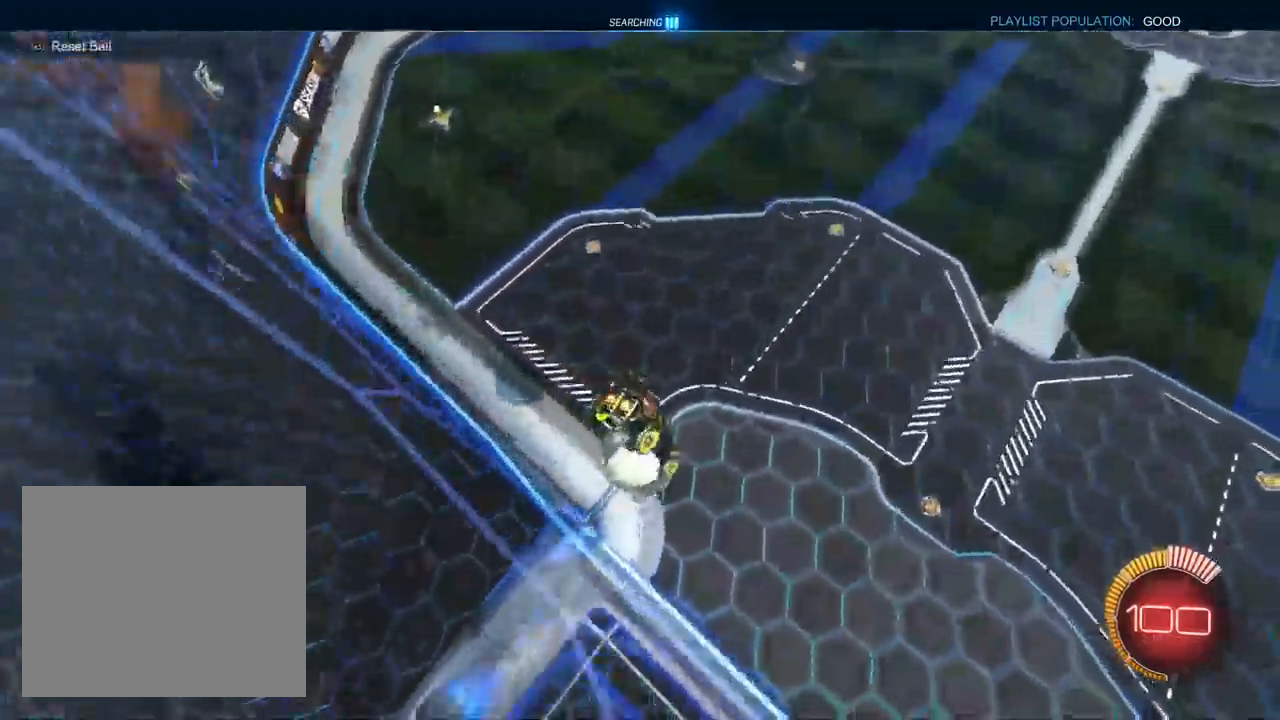
{"buttons": ["L1", "R2"], "left_stick": "center", "right_stick": "center", "events": [[83, "left_stick", "up"], [100, "L1", "down"], [183, "SQUARE", "down"], [217, "left_stick", "left"], [400, "SQUARE", "up"], [400, "left_stick", "center"]]}
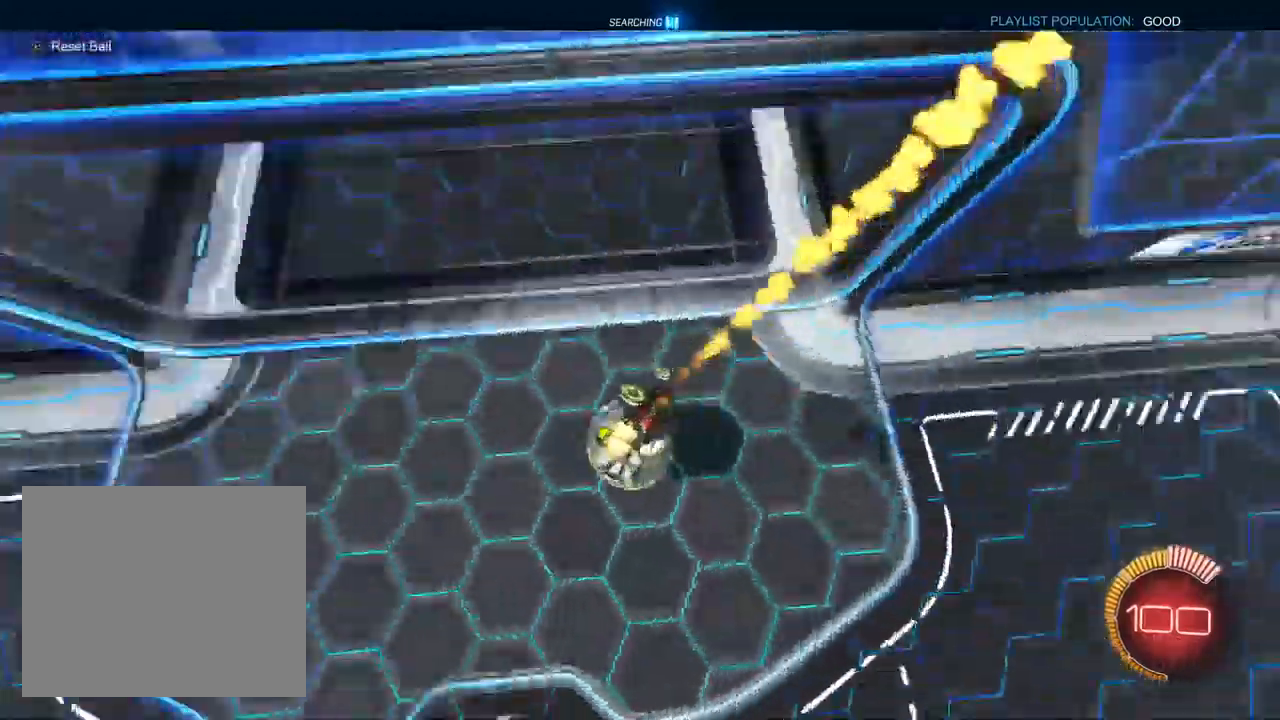
{"buttons": ["L1", "R2"], "left_stick": "down-left", "right_stick": "center", "events": [[50, "left_stick", "up-left"], [83, "CROSS", "down"], [183, "CROSS", "up"], [183, "left_stick", "down-left"]]}